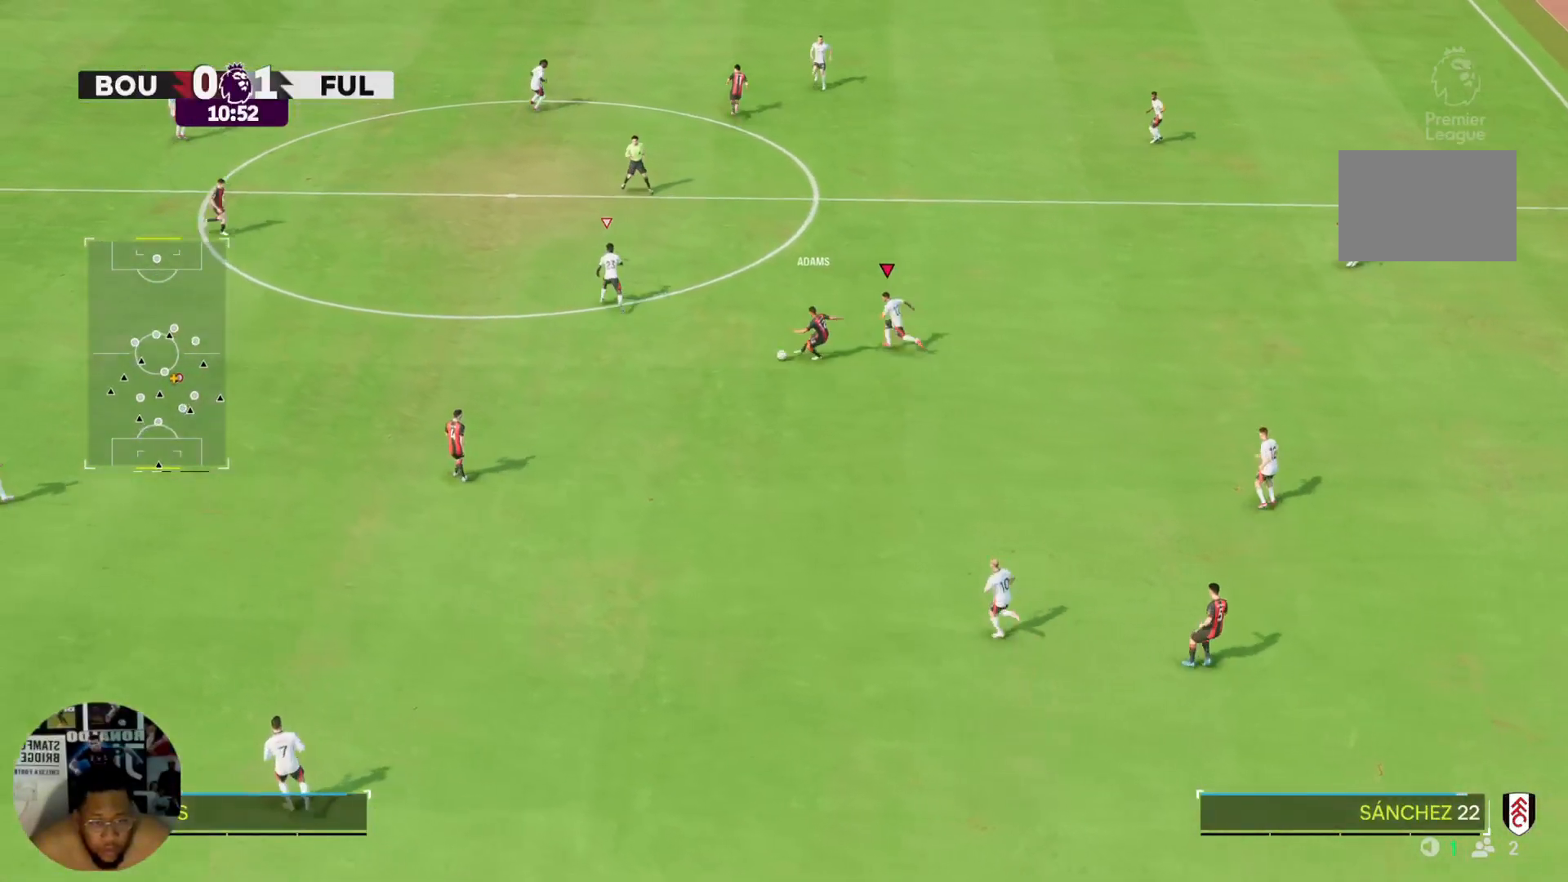
Gameplay with a controller (PlayStation layout); each line is a JSON object with the inputs held at the frame after it. "events" lists button and stick changes between this image and that frame as [ms after this image, input, new state], when the widget could be followed in between. Not read: L3 R3.
{"buttons": ["R2"], "left_stick": "down-left", "right_stick": "center", "events": [[468, "left_stick", "down-left"]]}
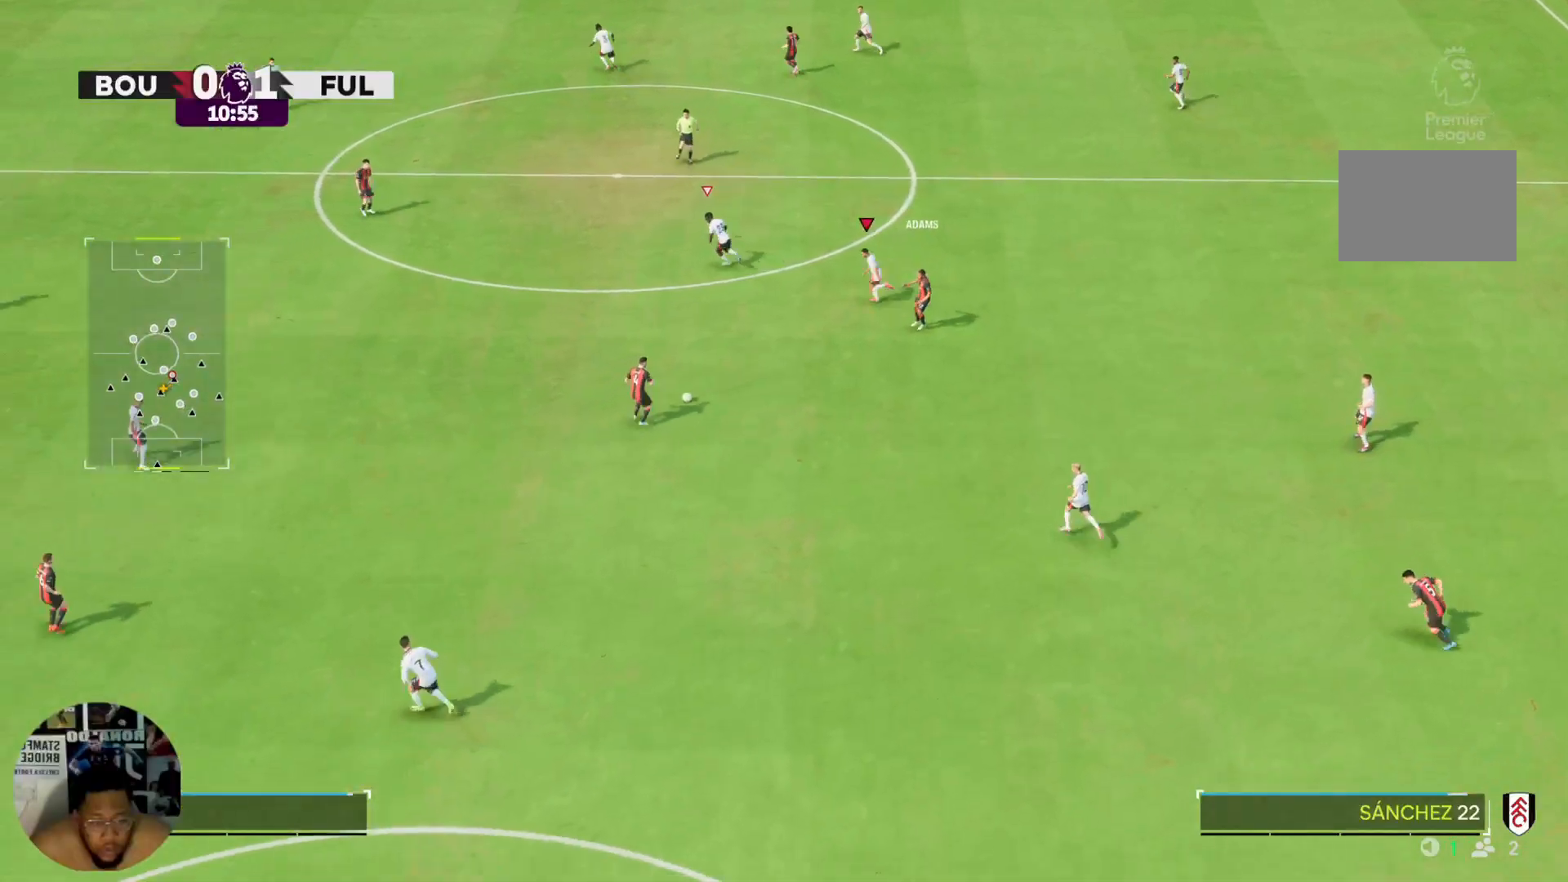
{"buttons": ["R2"], "left_stick": "down", "right_stick": "center", "events": [[234, "left_stick", "down"]]}
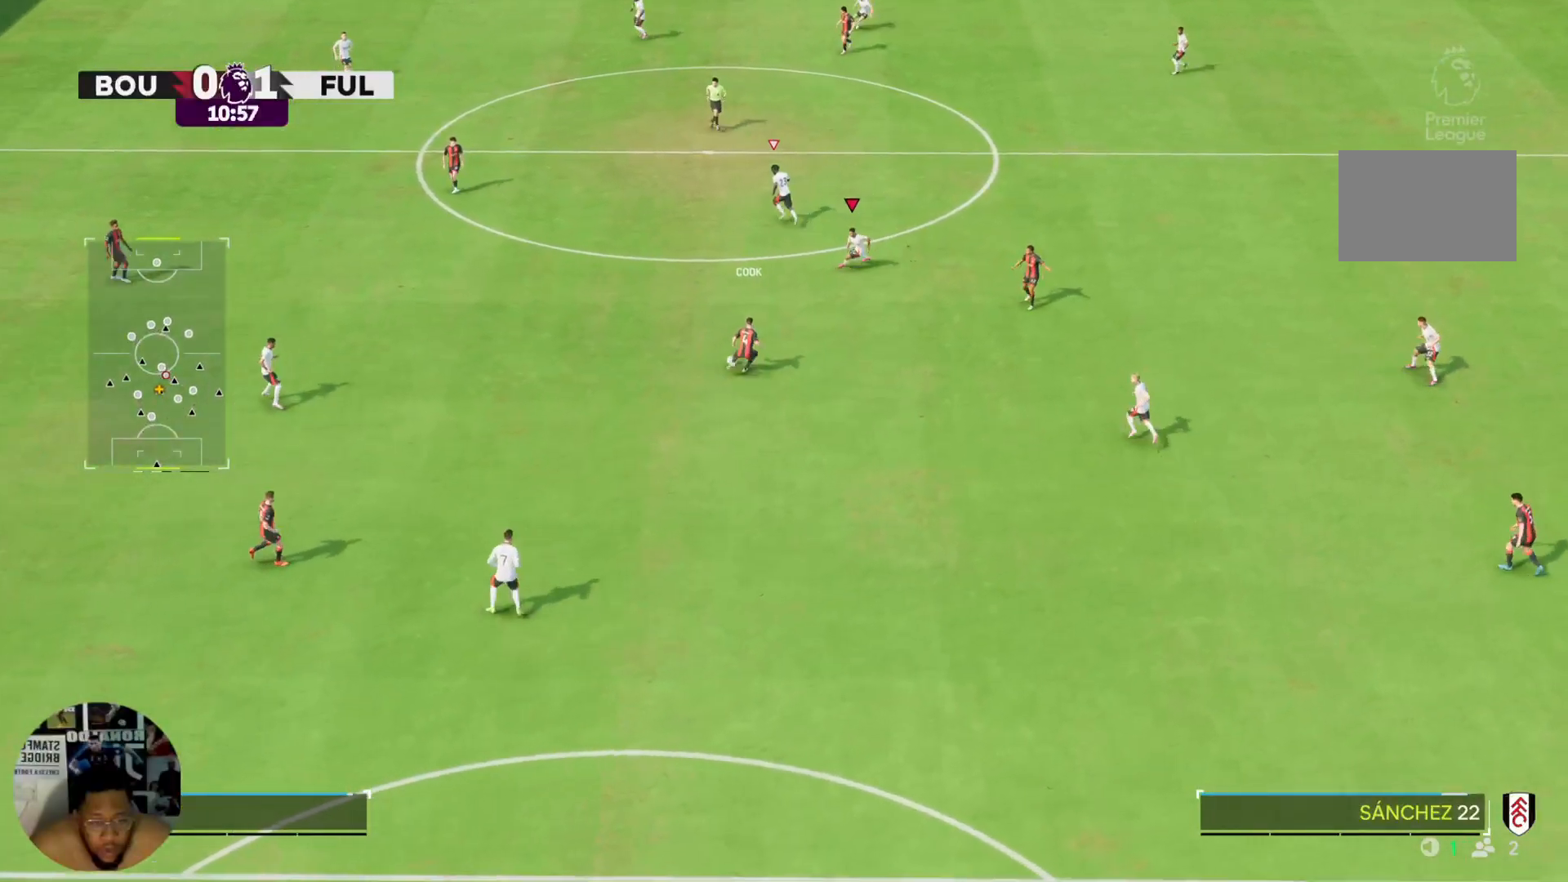
{"buttons": ["R2"], "left_stick": "down", "right_stick": "center", "events": []}
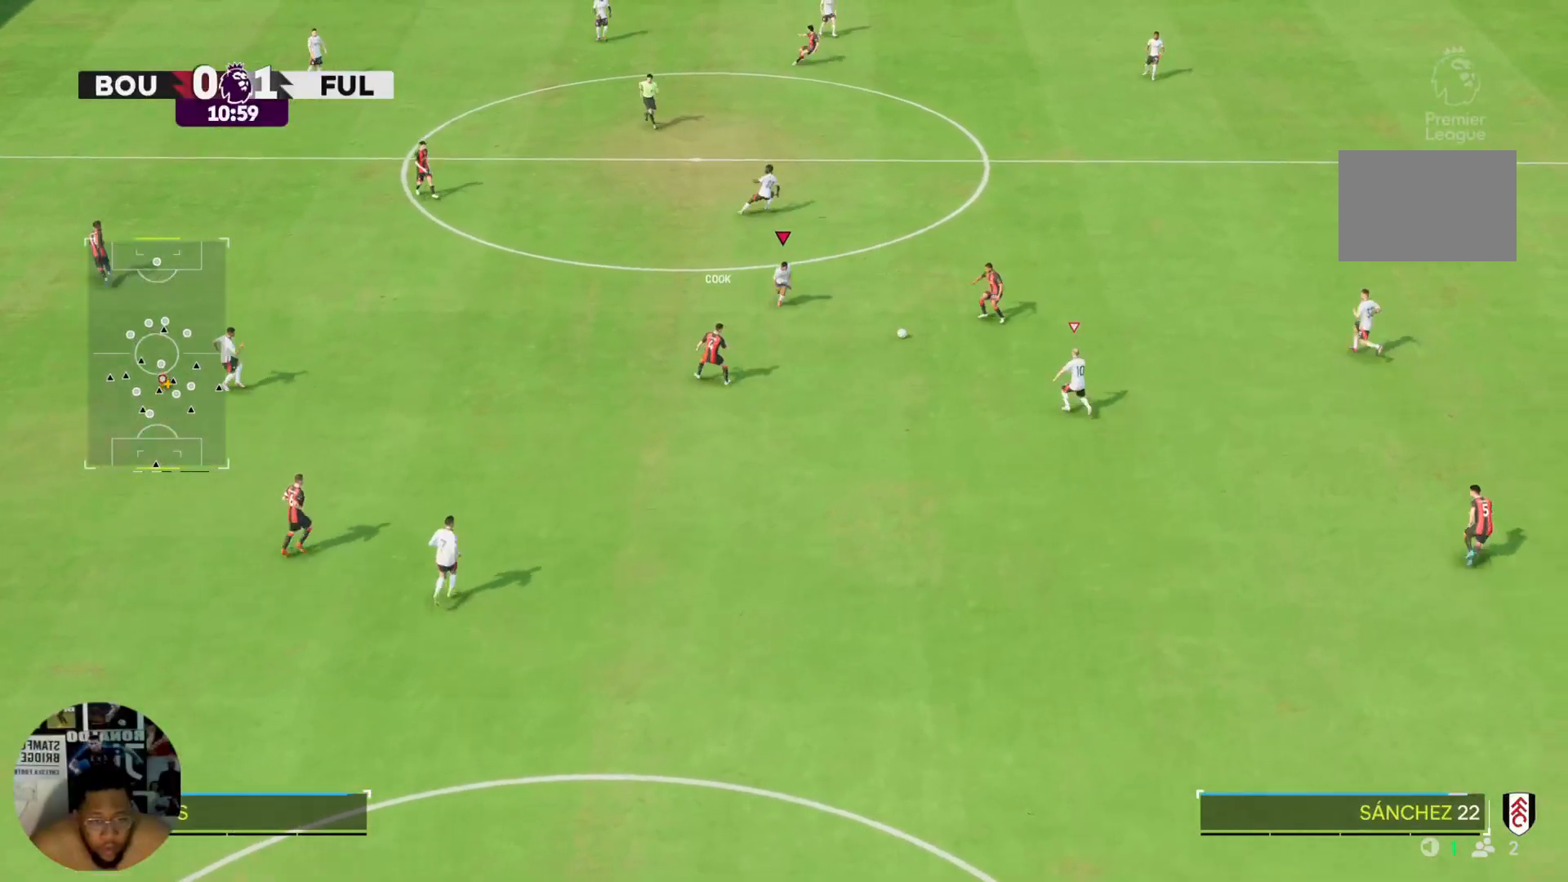
{"buttons": [], "left_stick": "up-right", "right_stick": "center", "events": [[200, "left_stick", "down-right"], [334, "L2", "down"], [367, "R2", "up"], [367, "left_stick", "up-right"], [467, "L2", "up"]]}
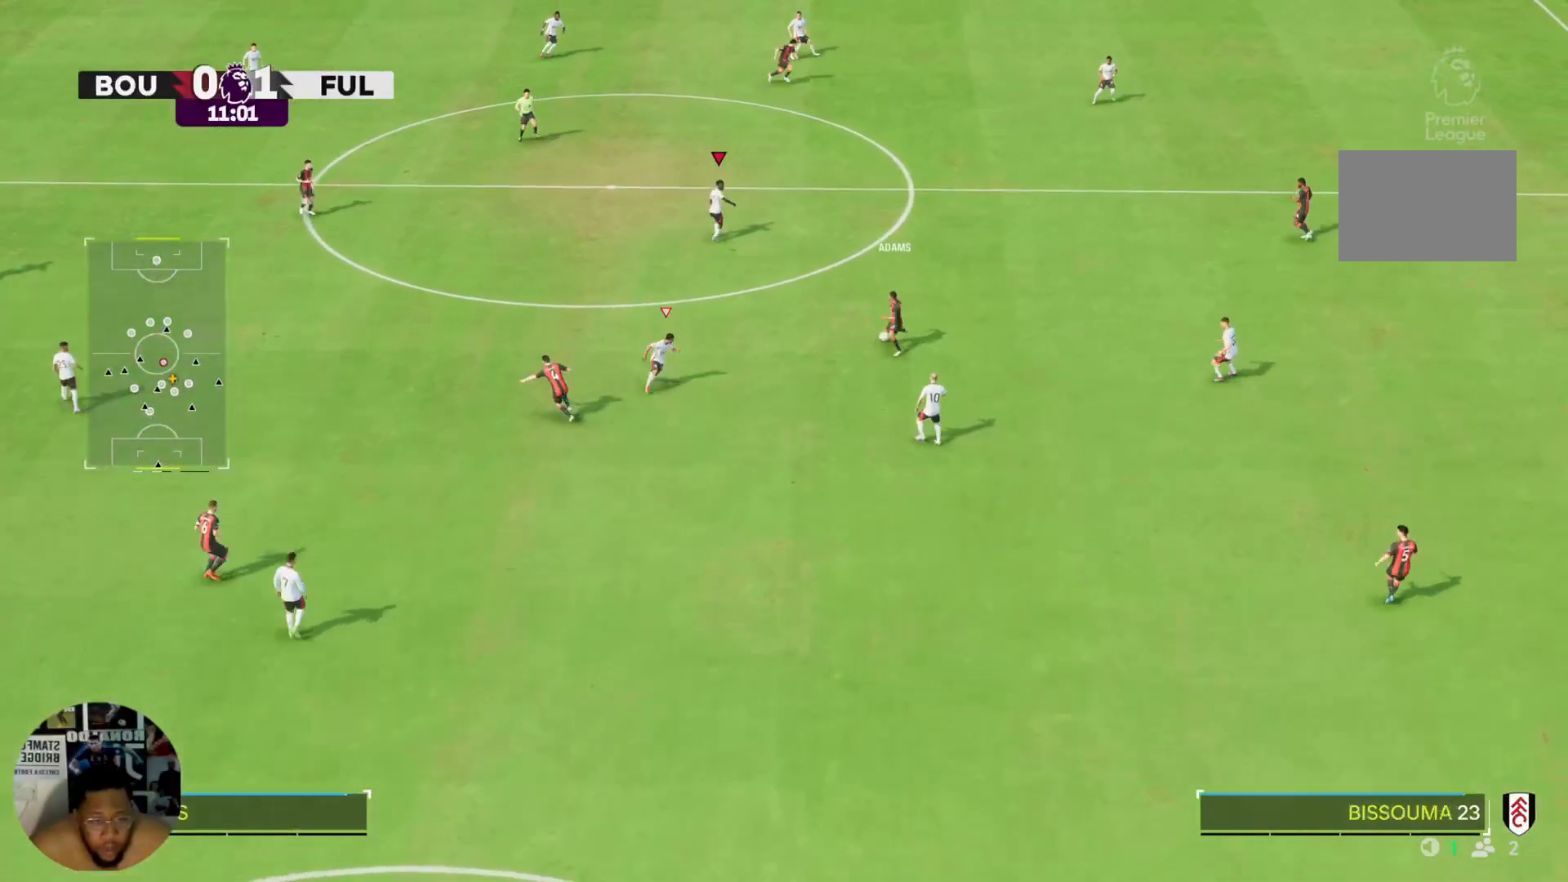
{"buttons": ["R2"], "left_stick": "right", "right_stick": "center", "events": [[34, "R2", "down"], [334, "left_stick", "right"]]}
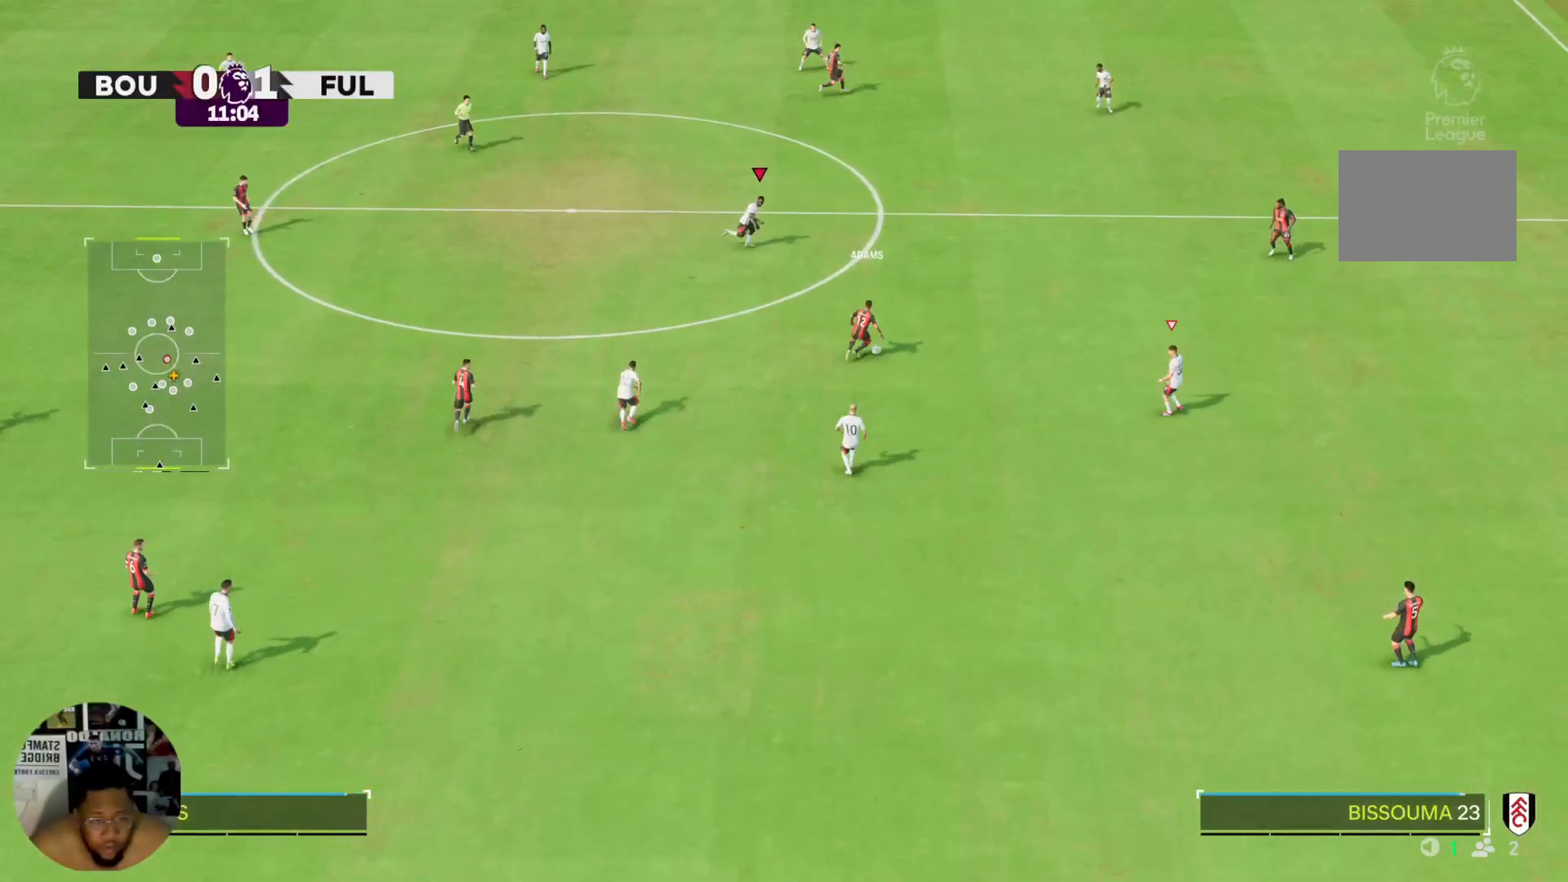
{"buttons": [], "left_stick": "right", "right_stick": "center", "events": [[100, "left_stick", "down-right"], [300, "R2", "up"], [367, "left_stick", "right"]]}
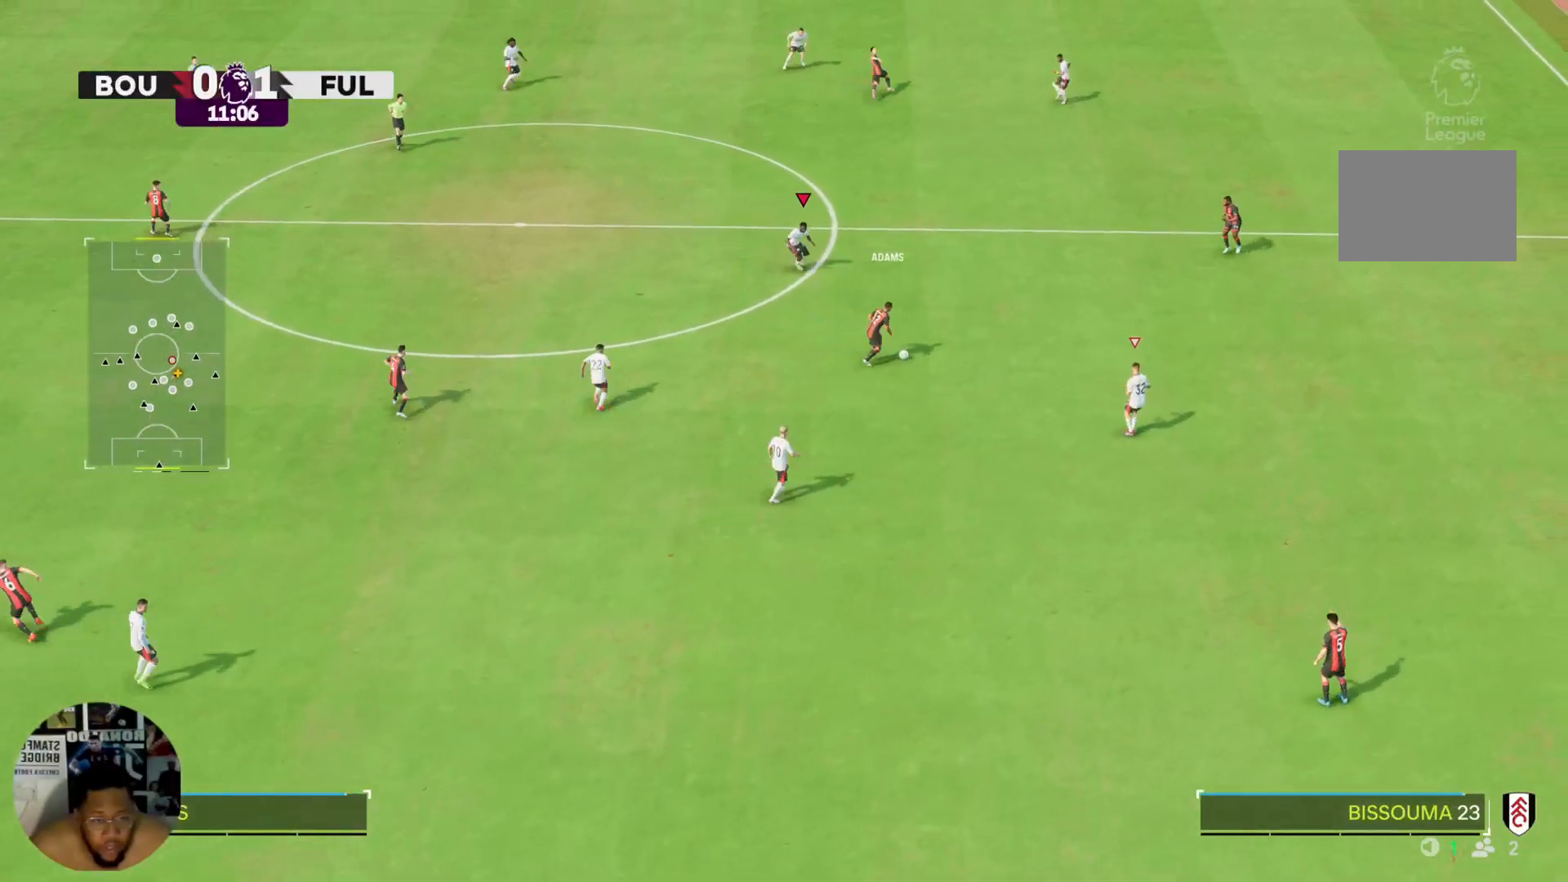
{"buttons": ["R2"], "left_stick": "right", "right_stick": "center", "events": [[134, "R2", "down"]]}
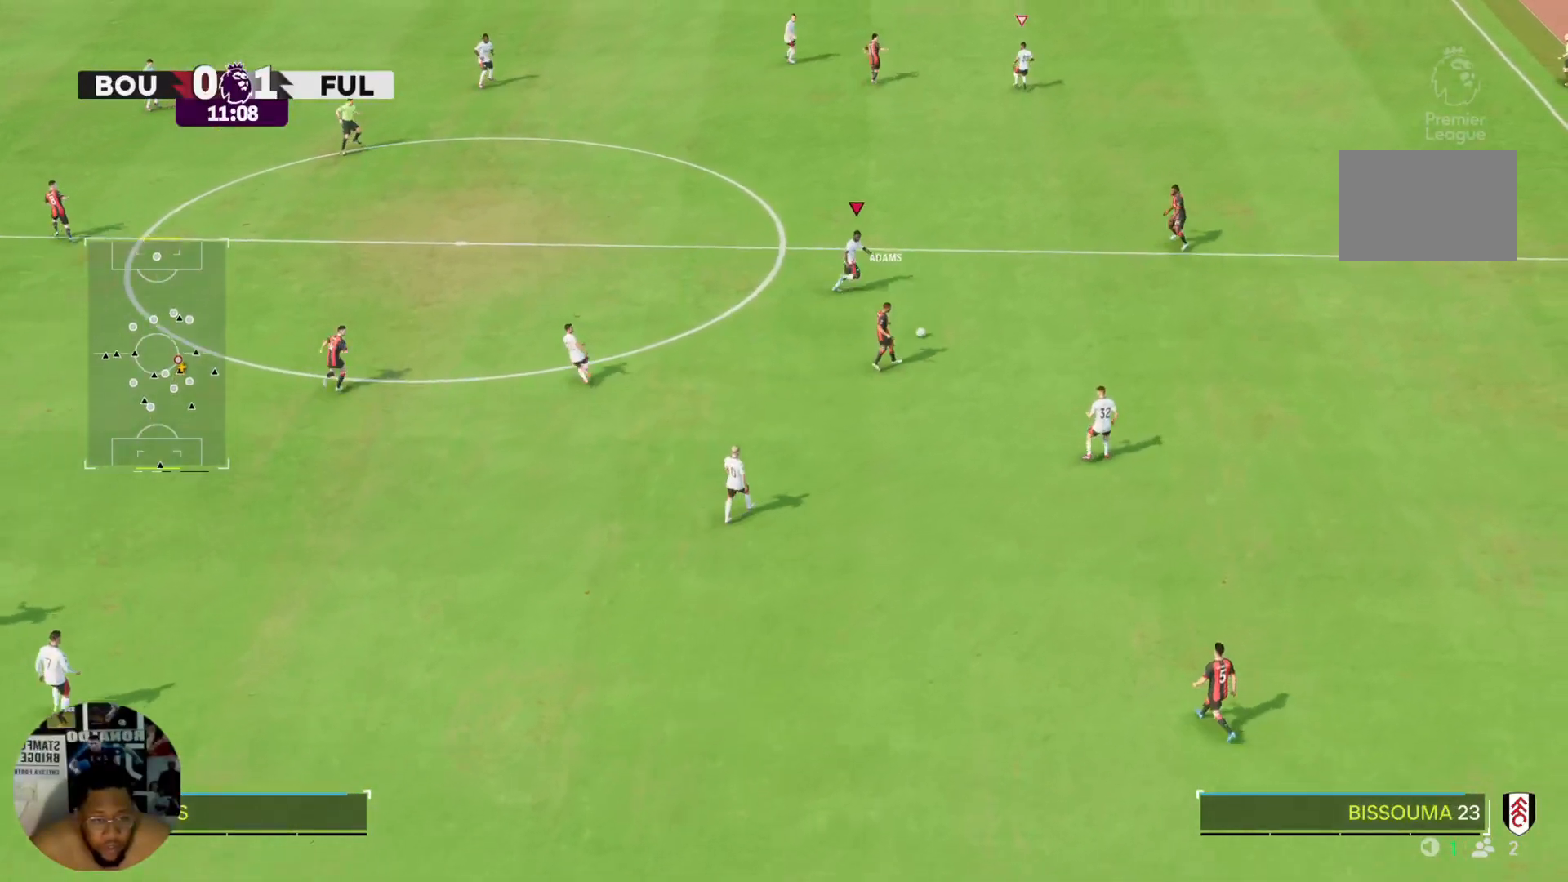
{"buttons": [], "left_stick": "up-right", "right_stick": "center", "events": [[133, "R2", "up"], [133, "left_stick", "down-right"], [467, "left_stick", "up-right"]]}
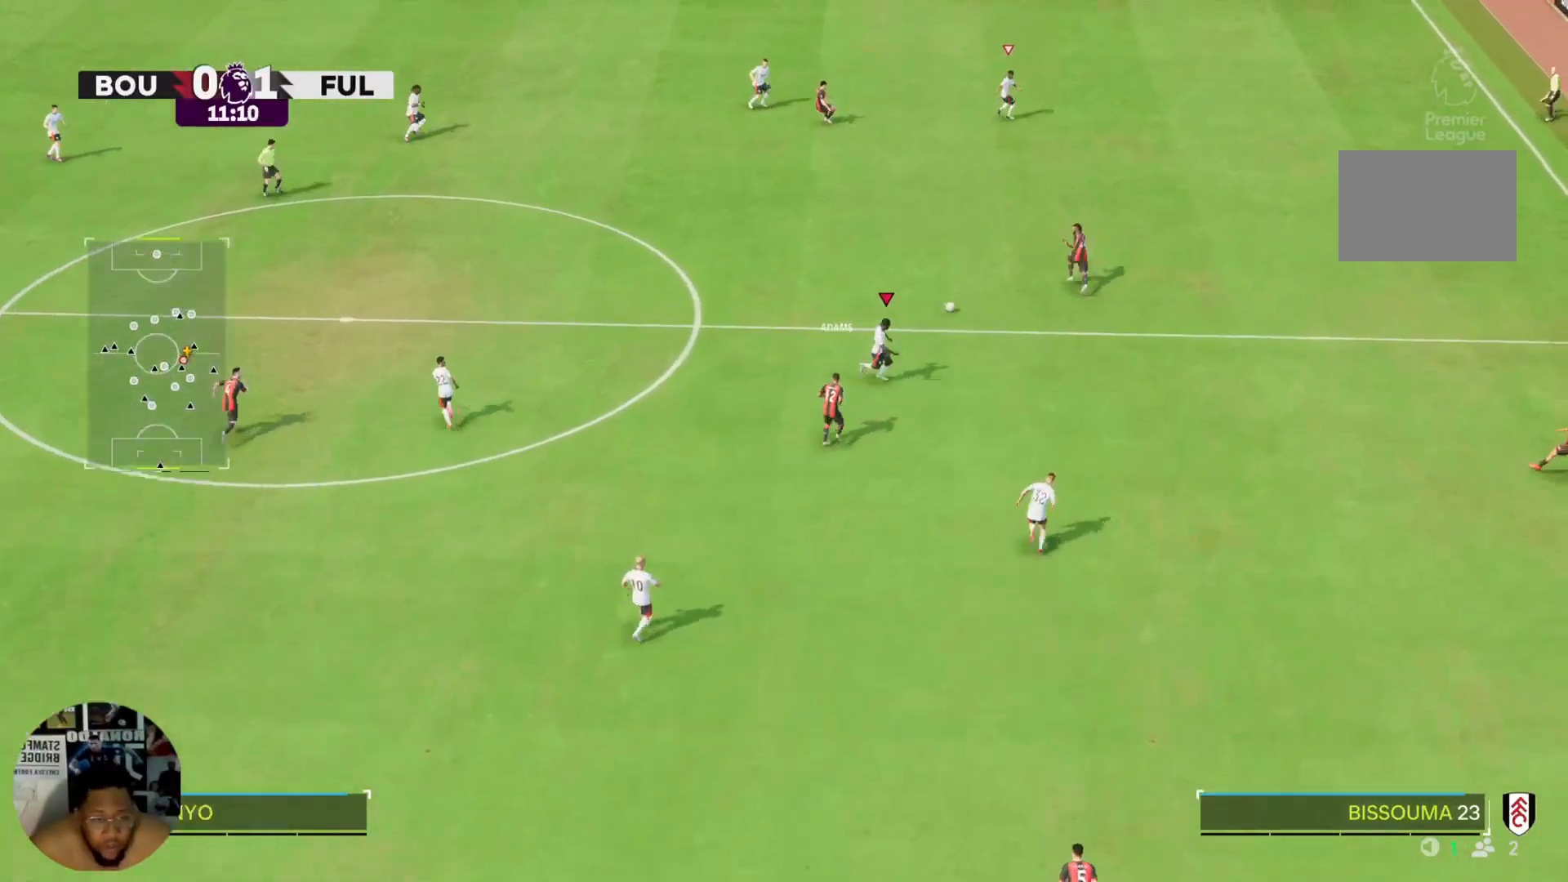
{"buttons": ["R2"], "left_stick": "down-left", "right_stick": "center", "events": [[101, "R2", "down"], [301, "L2", "down"], [301, "left_stick", "up-left"], [401, "left_stick", "down-left"], [434, "L2", "up"]]}
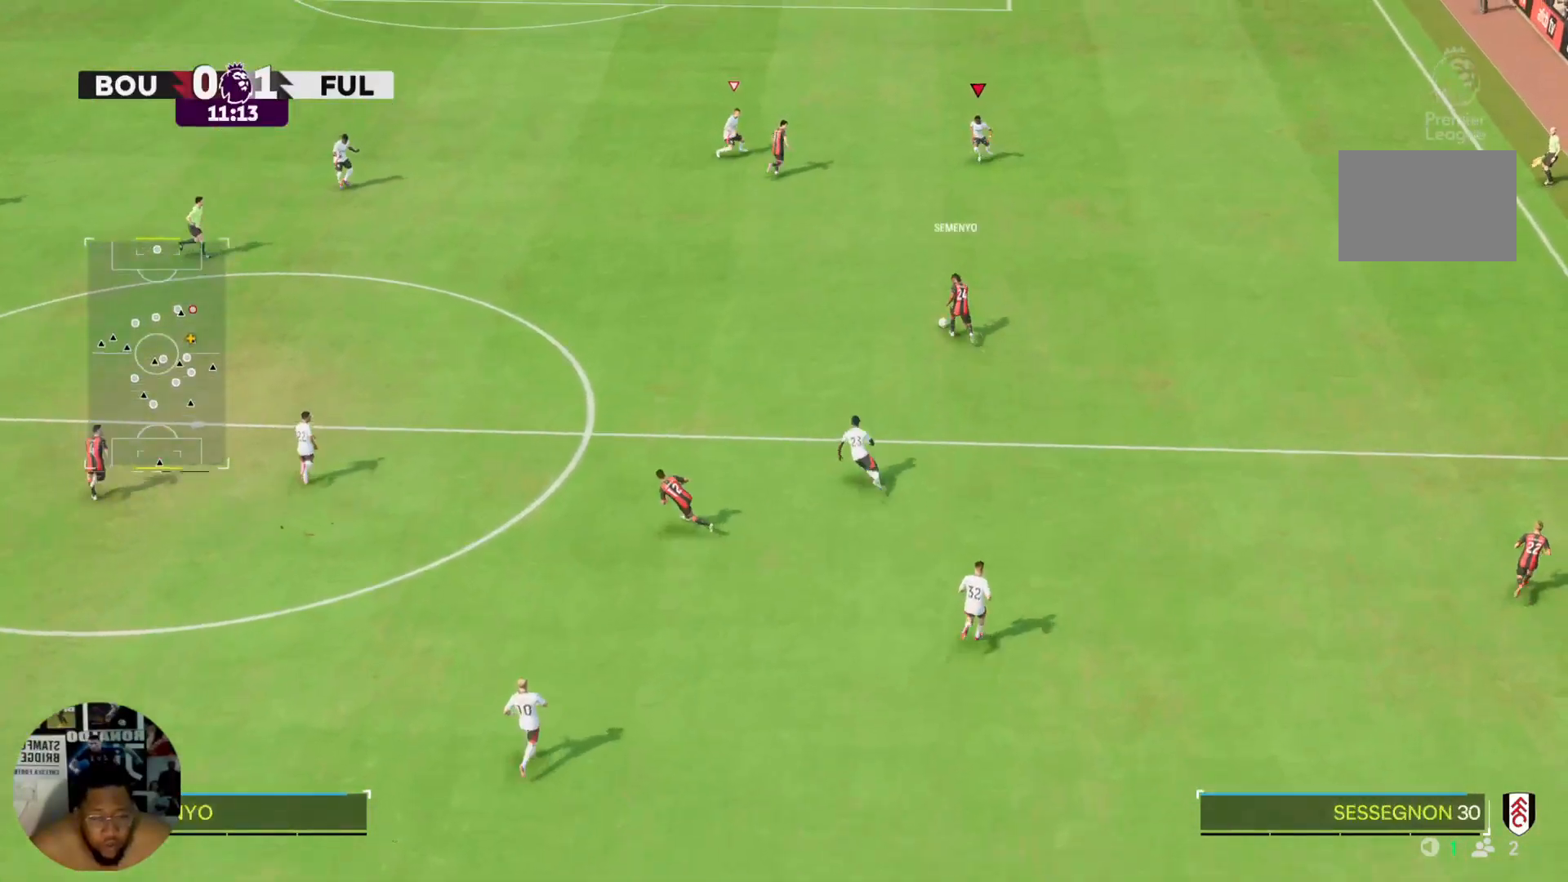
{"buttons": ["R2"], "left_stick": "down-left", "right_stick": "center", "events": []}
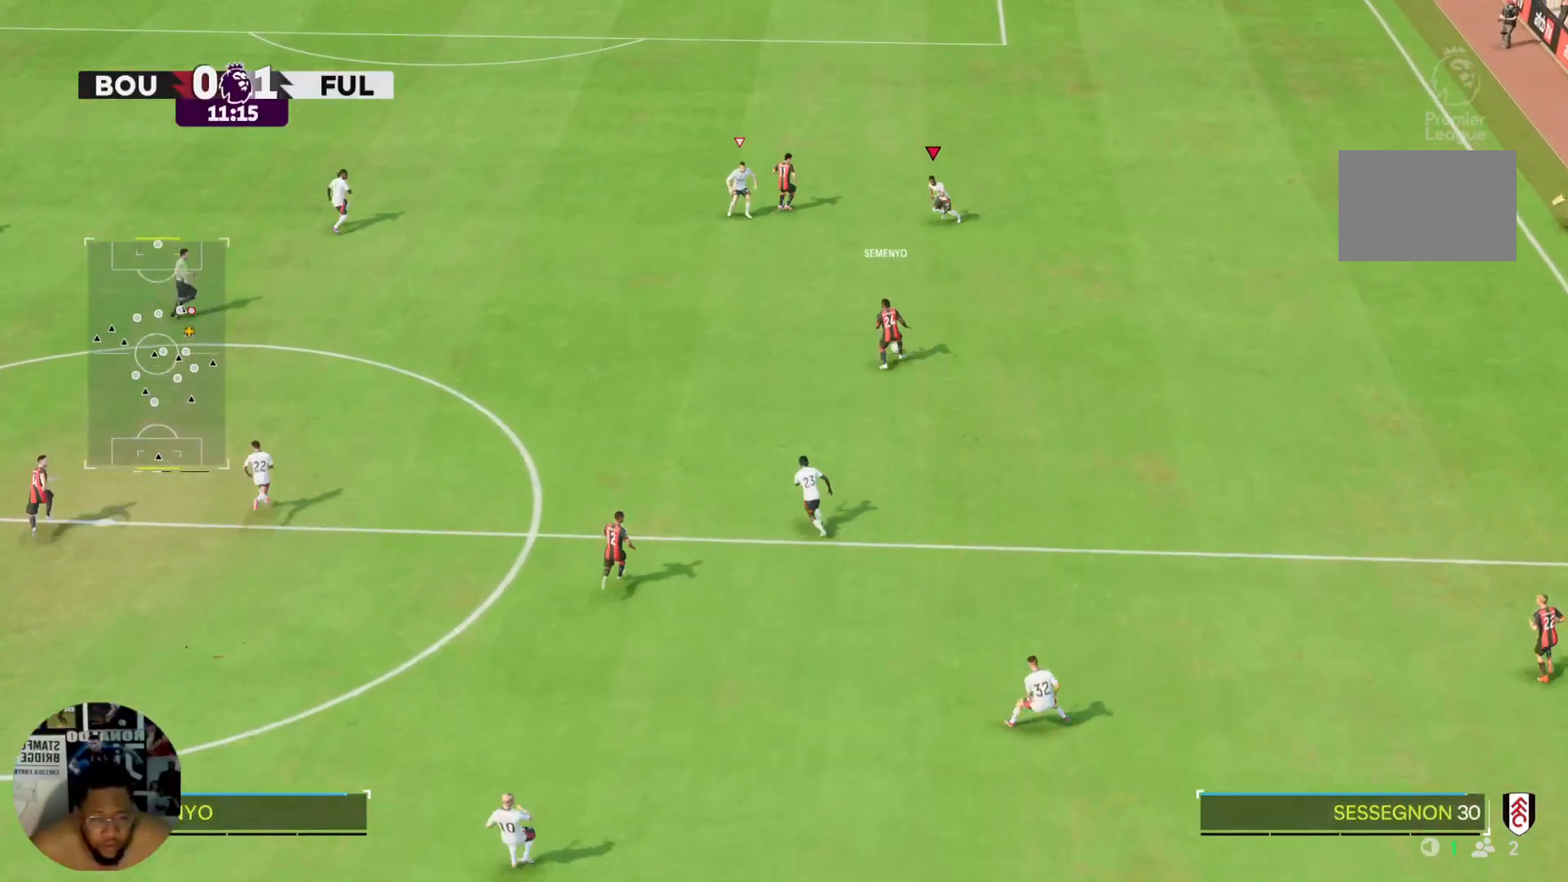
{"buttons": ["R2"], "left_stick": "down-left", "right_stick": "center", "events": []}
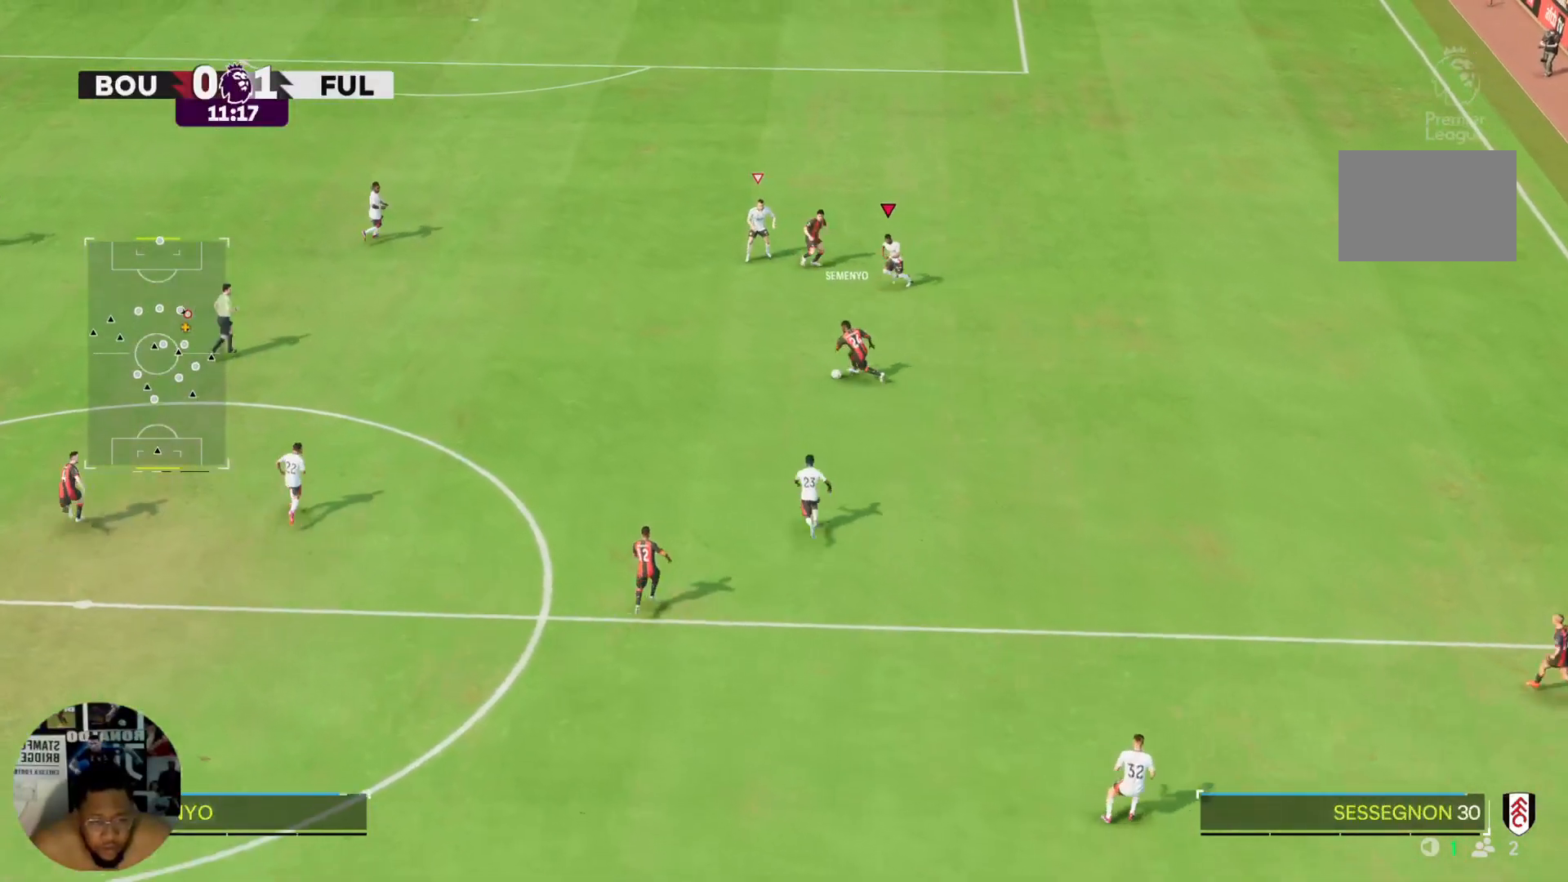
{"buttons": ["R2"], "left_stick": "left", "right_stick": "center", "events": [[67, "R2", "up"], [300, "R2", "down"], [434, "left_stick", "left"]]}
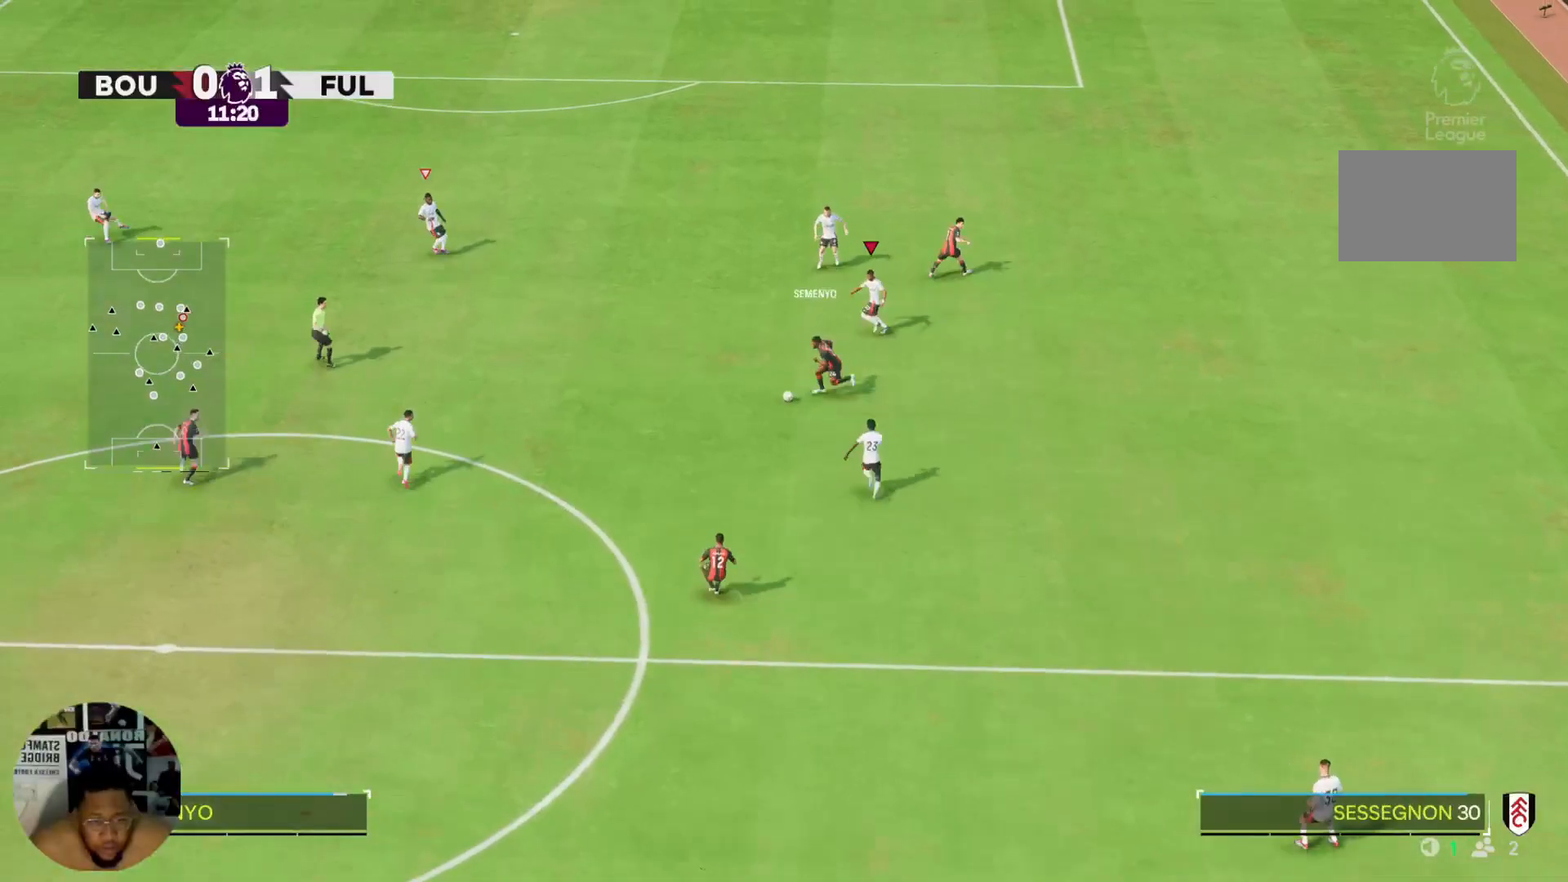
{"buttons": ["R2"], "left_stick": "left", "right_stick": "center", "events": []}
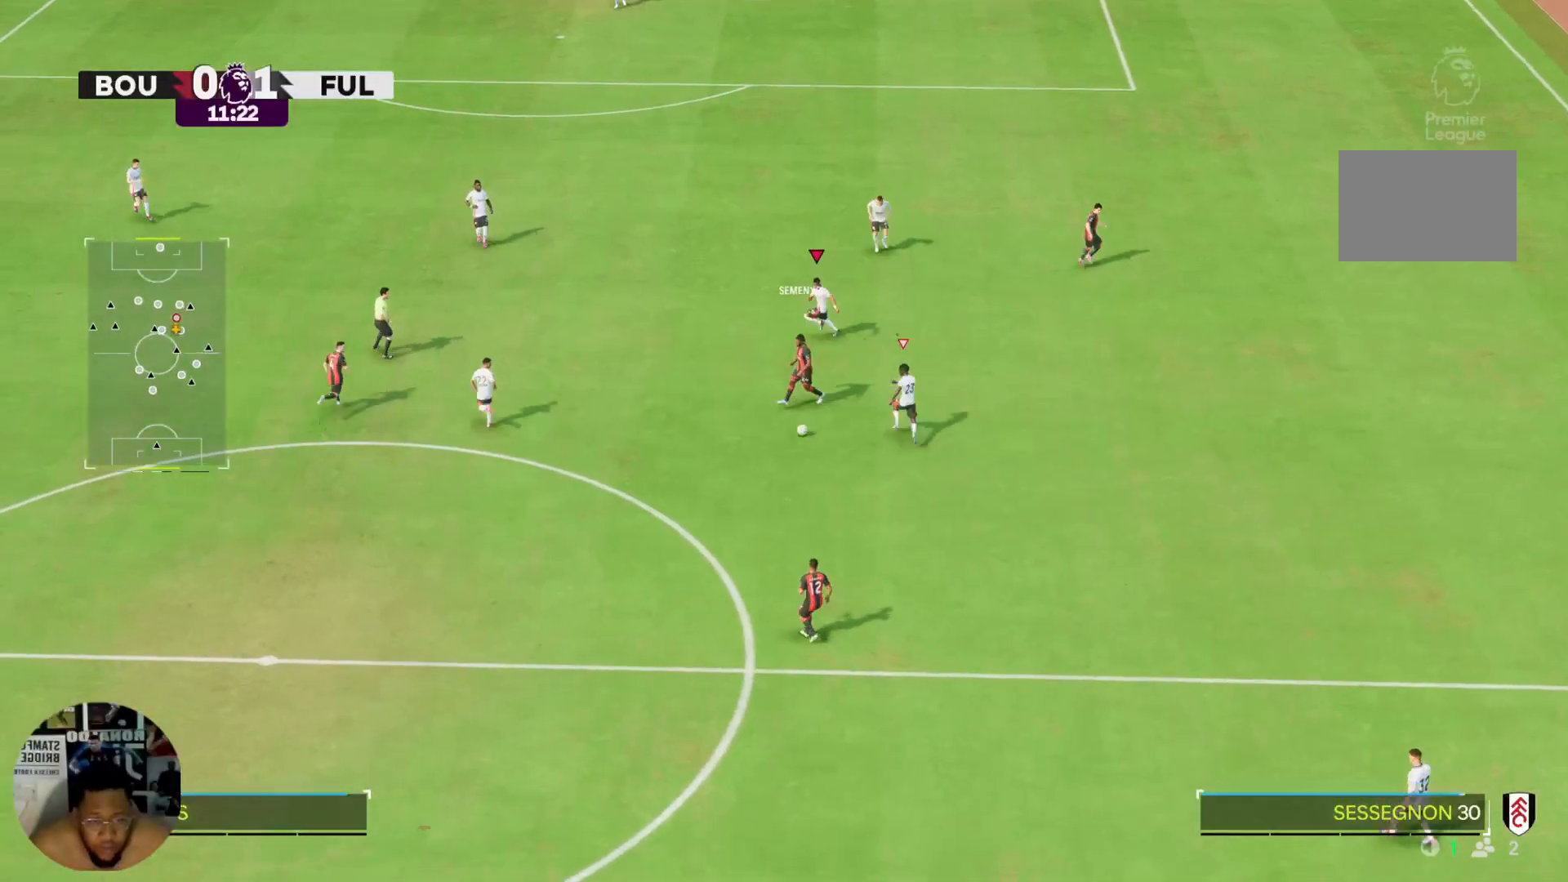
{"buttons": [], "left_stick": "down", "right_stick": "center", "events": [[100, "left_stick", "down-left"], [234, "left_stick", "down"], [334, "R2", "up"], [400, "L2", "down"], [500, "L2", "up"]]}
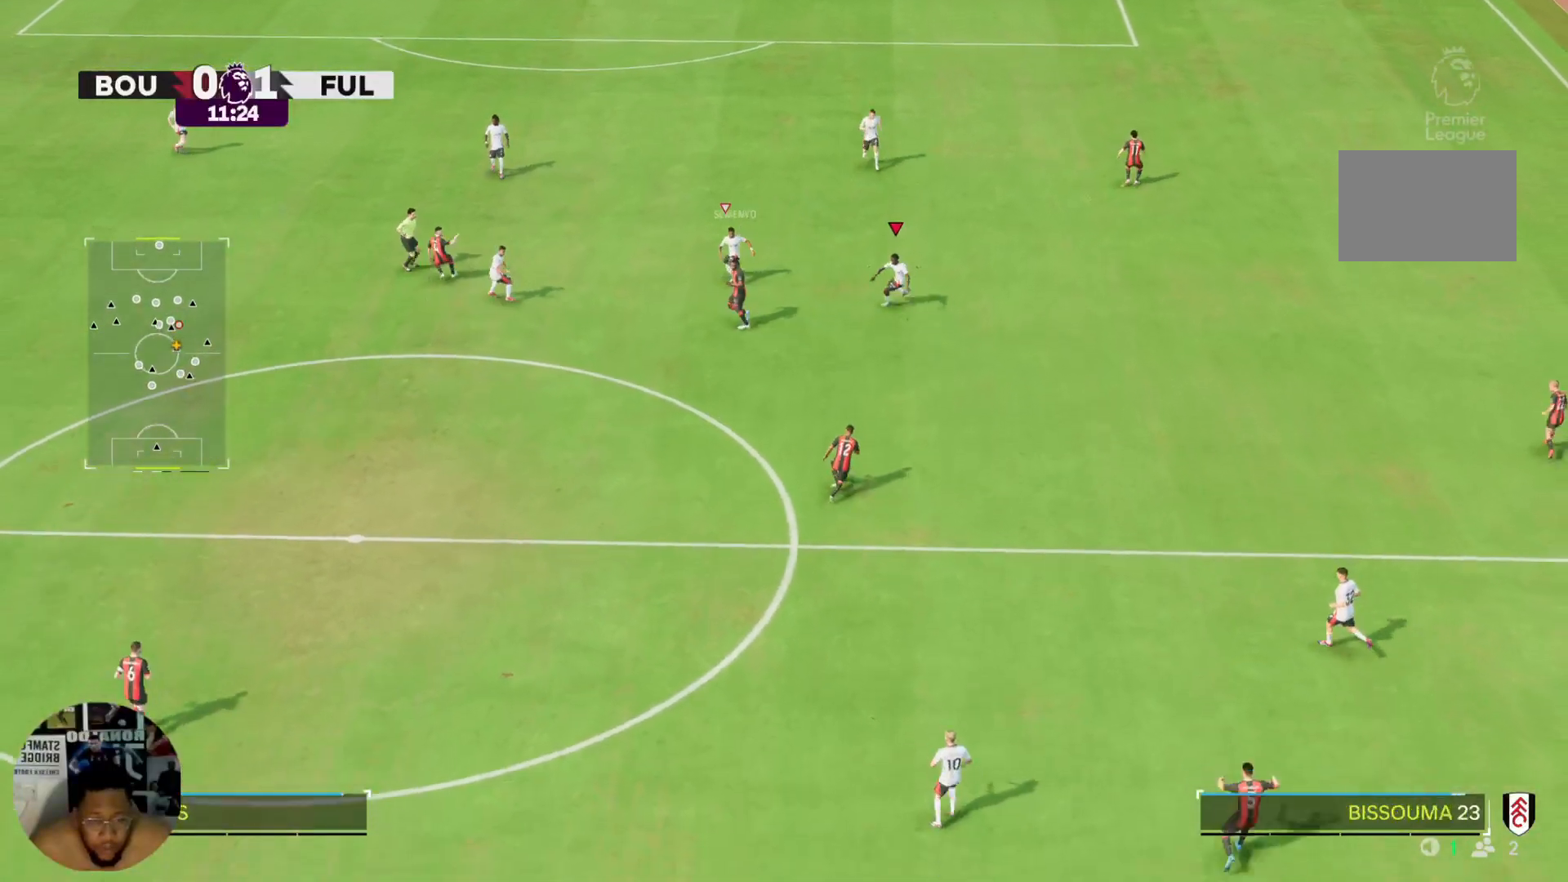
{"buttons": ["R2"], "left_stick": "down", "right_stick": "center", "events": [[34, "R2", "down"]]}
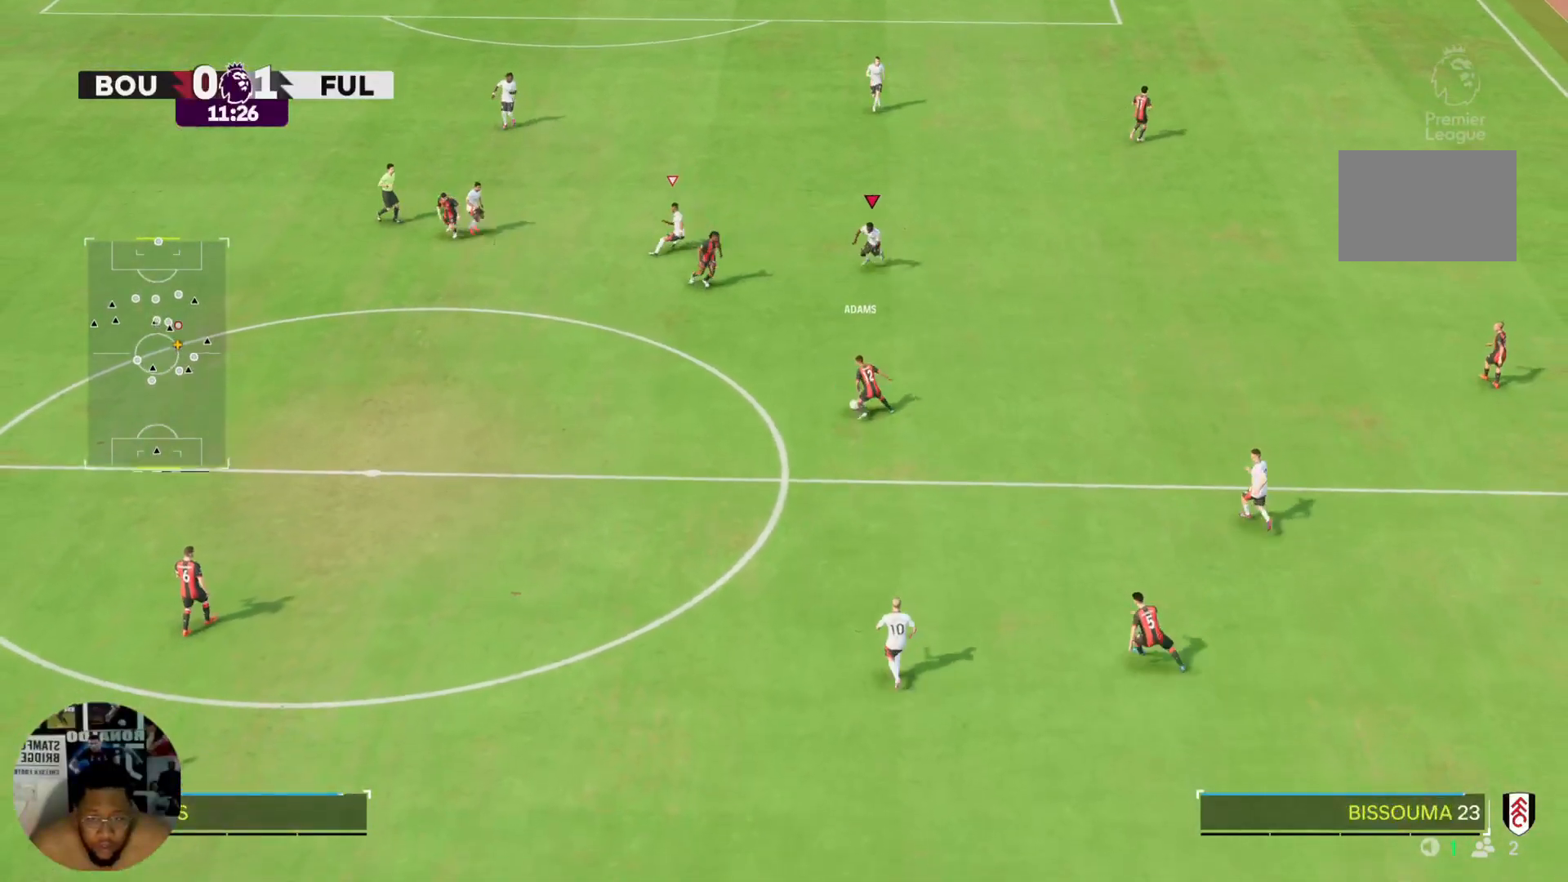
{"buttons": ["R2"], "left_stick": "down", "right_stick": "center", "events": []}
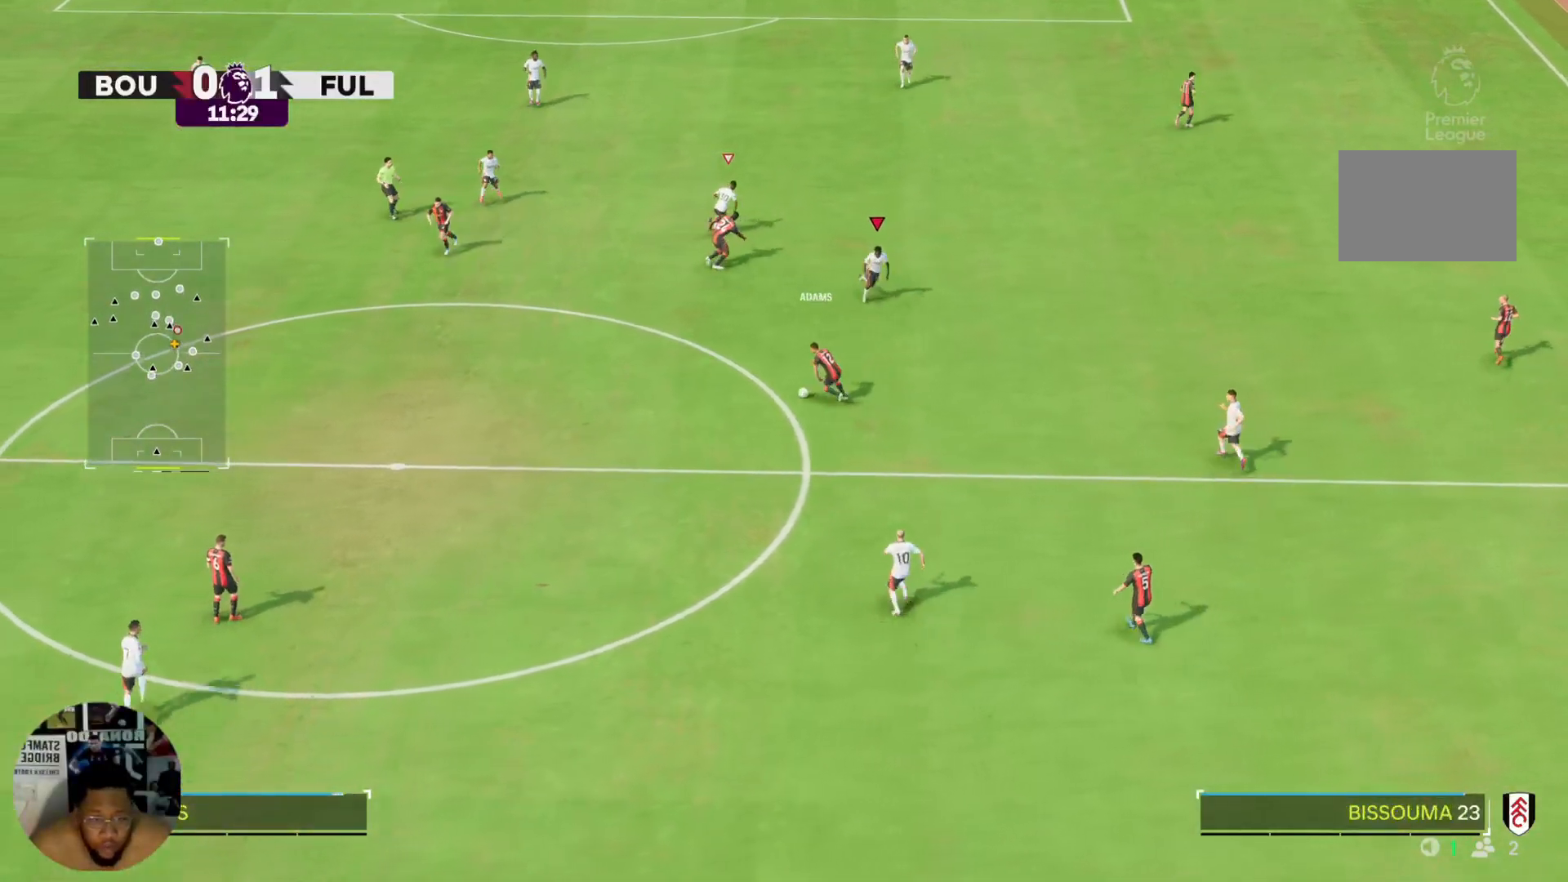
{"buttons": ["R2"], "left_stick": "left", "right_stick": "center", "events": [[167, "left_stick", "down-left"], [334, "left_stick", "left"]]}
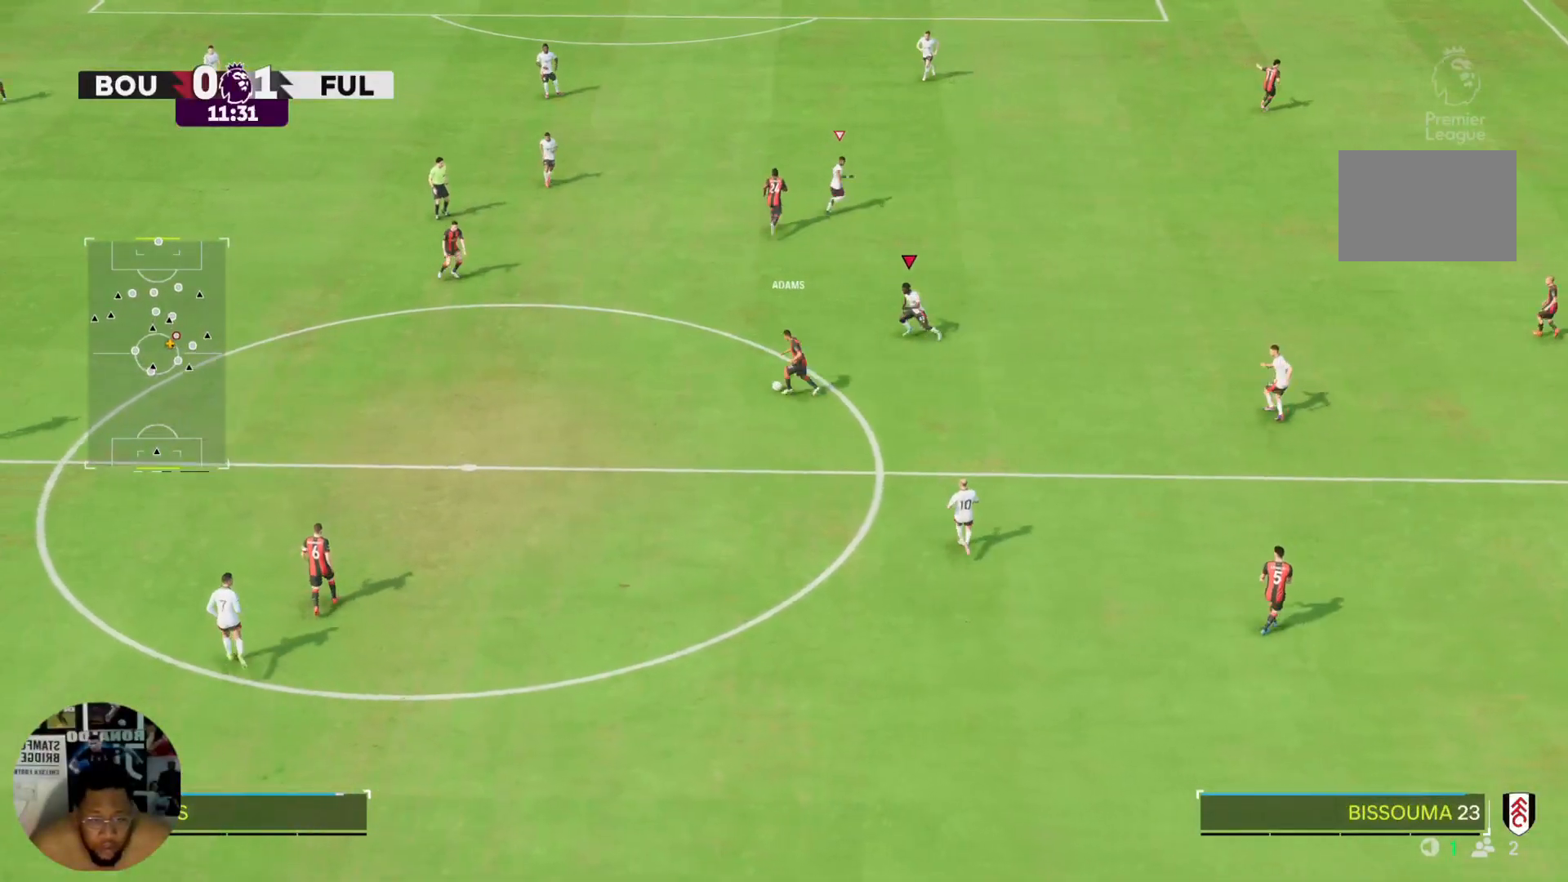
{"buttons": ["R2"], "left_stick": "left", "right_stick": "center", "events": []}
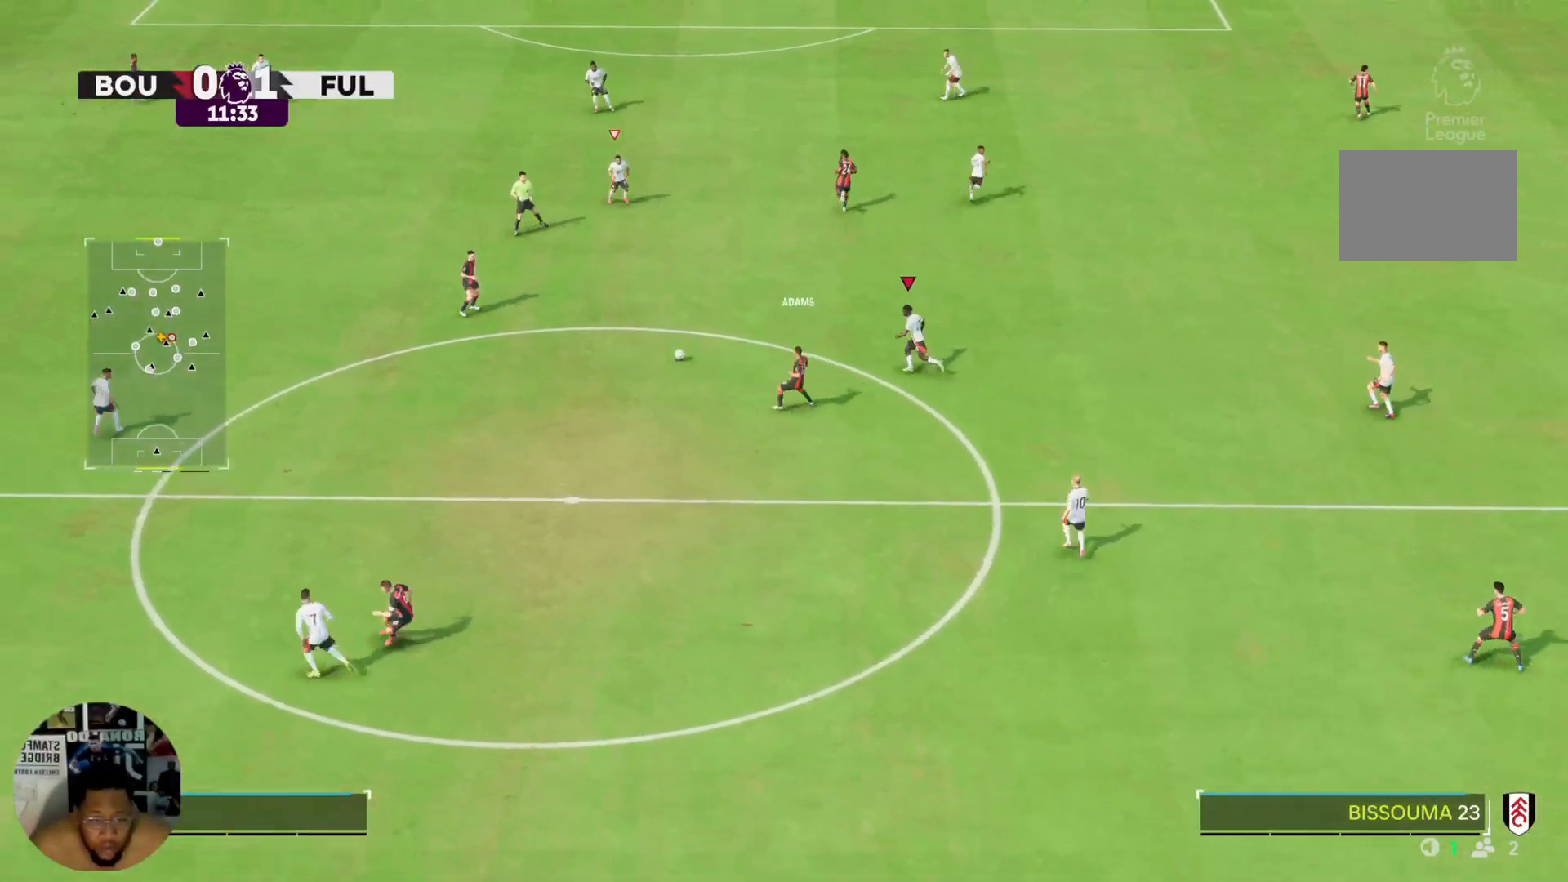
{"buttons": ["R2"], "left_stick": "down-left", "right_stick": "center", "events": [[267, "L2", "down"], [367, "left_stick", "down-left"], [401, "L2", "up"]]}